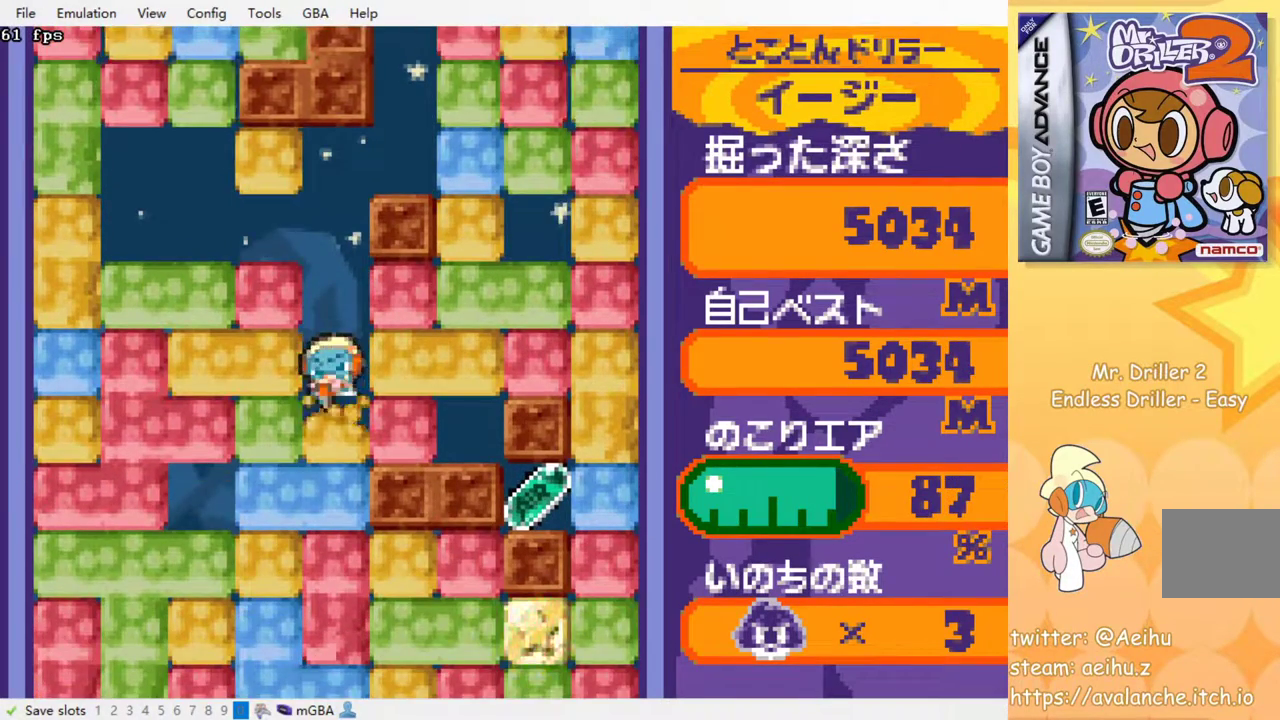
Gameplay with a controller (PlayStation layout); each line is a JSON object with the inputs held at the frame after it. "events" lists button and stick changes between this image and that frame as [ms after this image, input, new state], when the widget could be followed in between. Not read: left_stick right_stick.
{"buttons": ["SQUARE"], "events": [[50, "SQUARE", "down"], [133, "SQUARE", "up"], [183, "SQUARE", "down"], [267, "SQUARE", "up"], [333, "SQUARE", "down"], [450, "SQUARE", "up"], [483, "SQUARE", "down"]]}
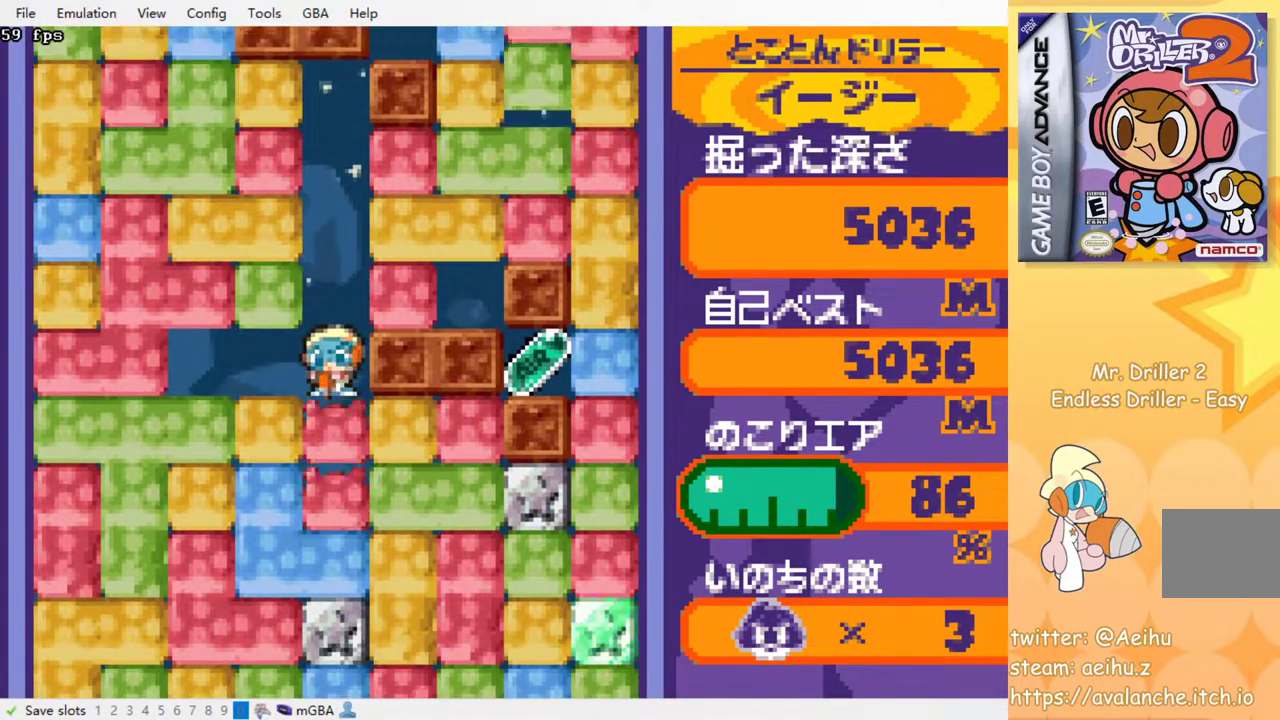
{"buttons": [], "events": [[67, "SQUARE", "up"], [133, "SQUARE", "down"], [217, "SQUARE", "up"], [283, "SQUARE", "down"], [367, "SQUARE", "up"], [433, "SQUARE", "down"], [500, "SQUARE", "up"]]}
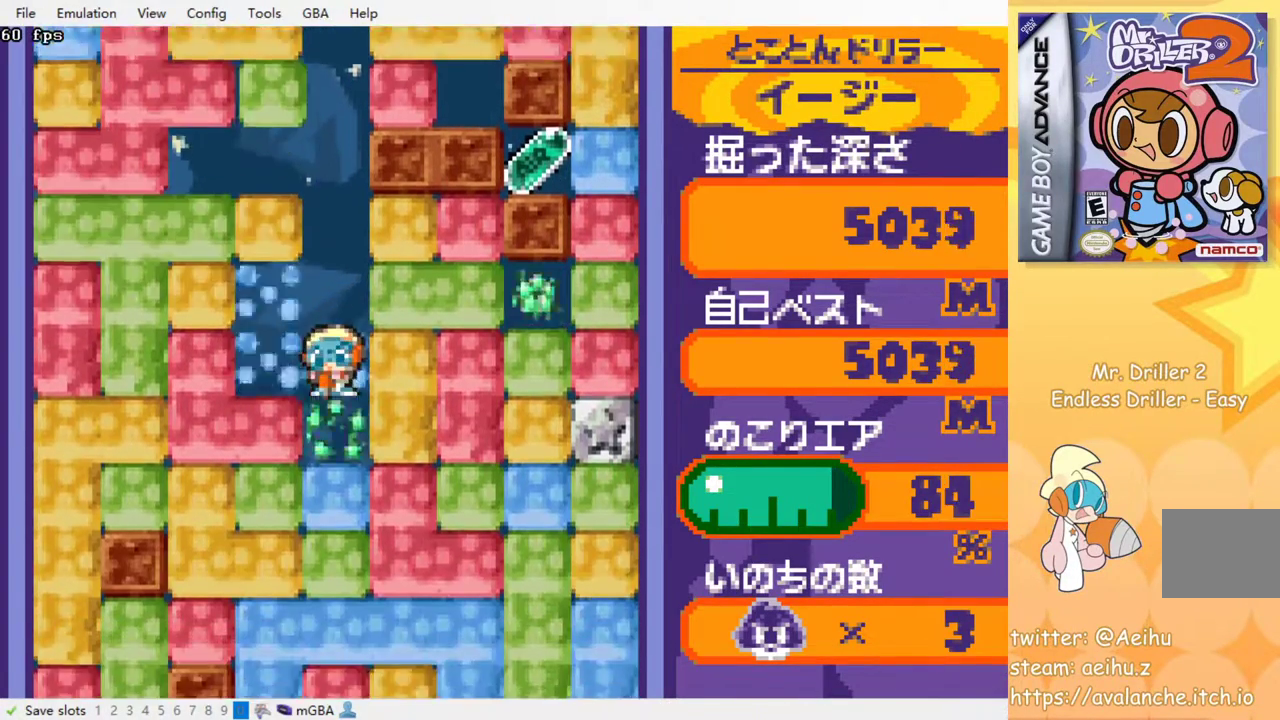
{"buttons": [], "events": [[83, "SQUARE", "down"], [150, "SQUARE", "up"], [217, "SQUARE", "down"], [300, "SQUARE", "up"], [367, "SQUARE", "down"], [450, "SQUARE", "up"]]}
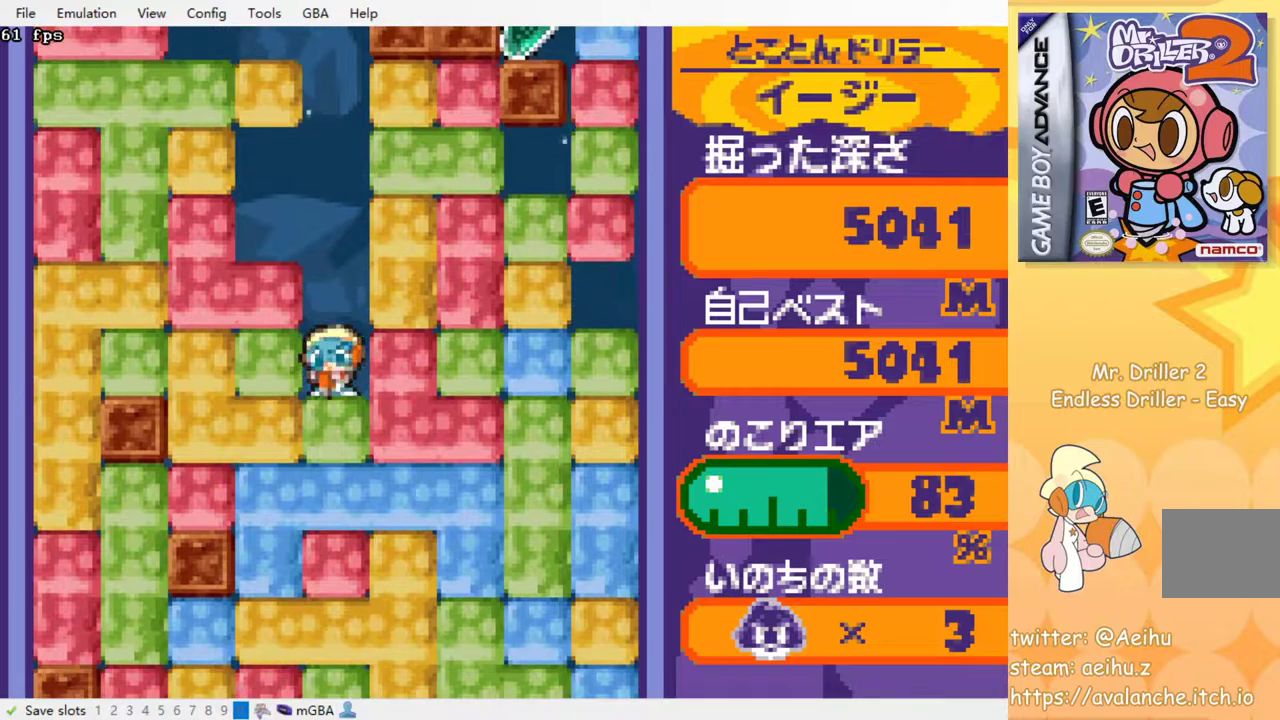
{"buttons": ["SQUARE"], "events": [[17, "SQUARE", "down"], [100, "SQUARE", "up"], [167, "SQUARE", "down"], [250, "SQUARE", "up"], [317, "SQUARE", "down"], [417, "SQUARE", "up"], [467, "SQUARE", "down"]]}
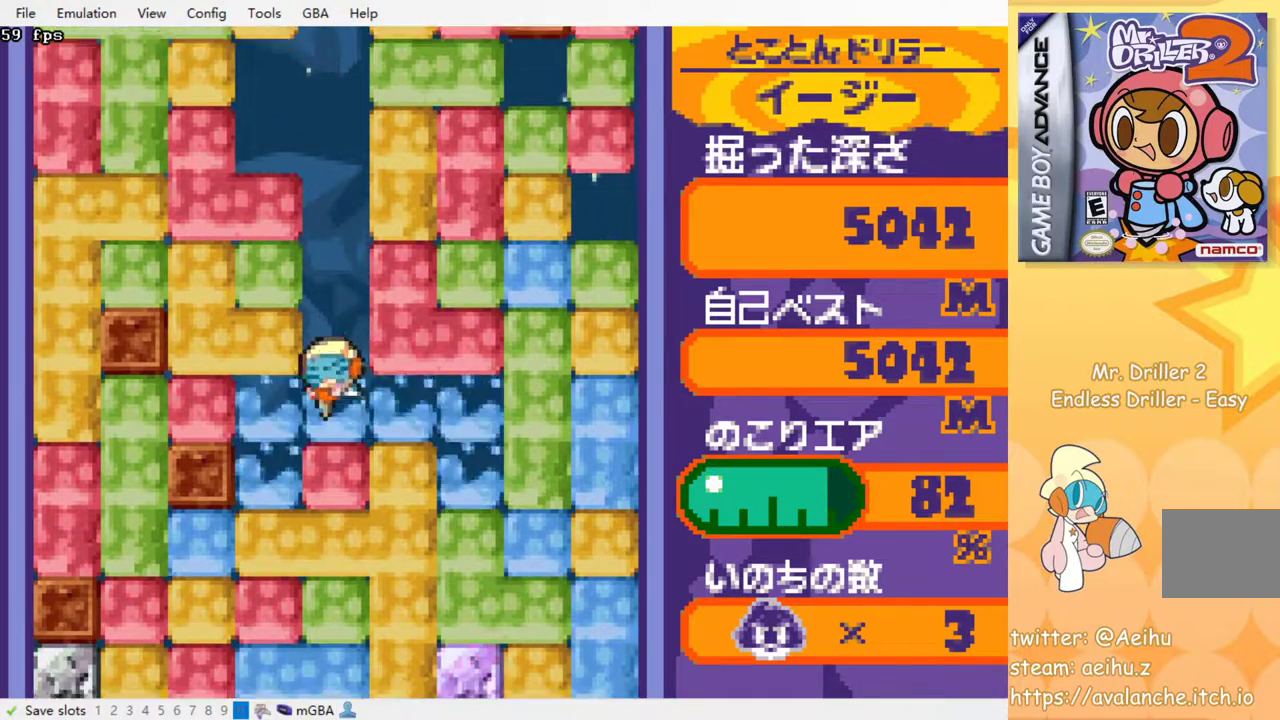
{"buttons": [], "events": [[67, "SQUARE", "up"], [150, "SQUARE", "down"], [200, "SQUARE", "up"], [283, "SQUARE", "down"], [350, "SQUARE", "up"], [433, "SQUARE", "down"], [500, "SQUARE", "up"]]}
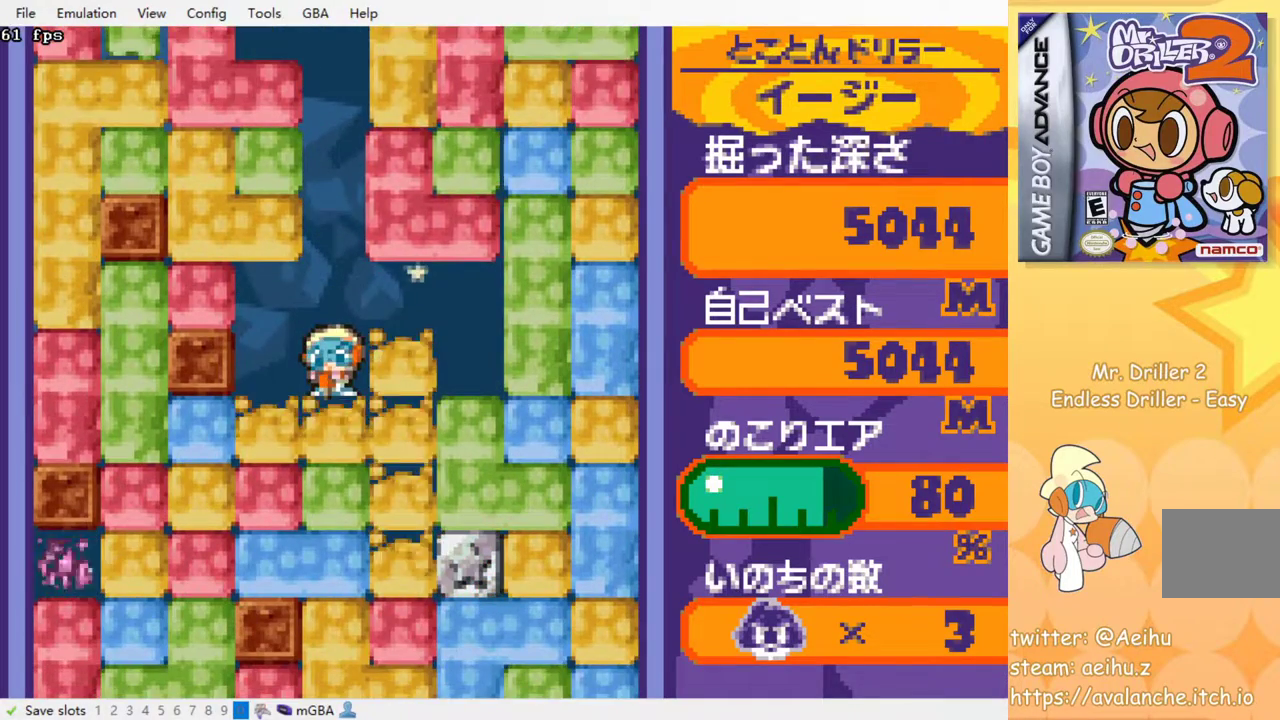
{"buttons": [], "events": [[67, "SQUARE", "down"], [150, "SQUARE", "up"], [217, "SQUARE", "down"], [317, "SQUARE", "up"], [383, "SQUARE", "down"], [450, "SQUARE", "up"]]}
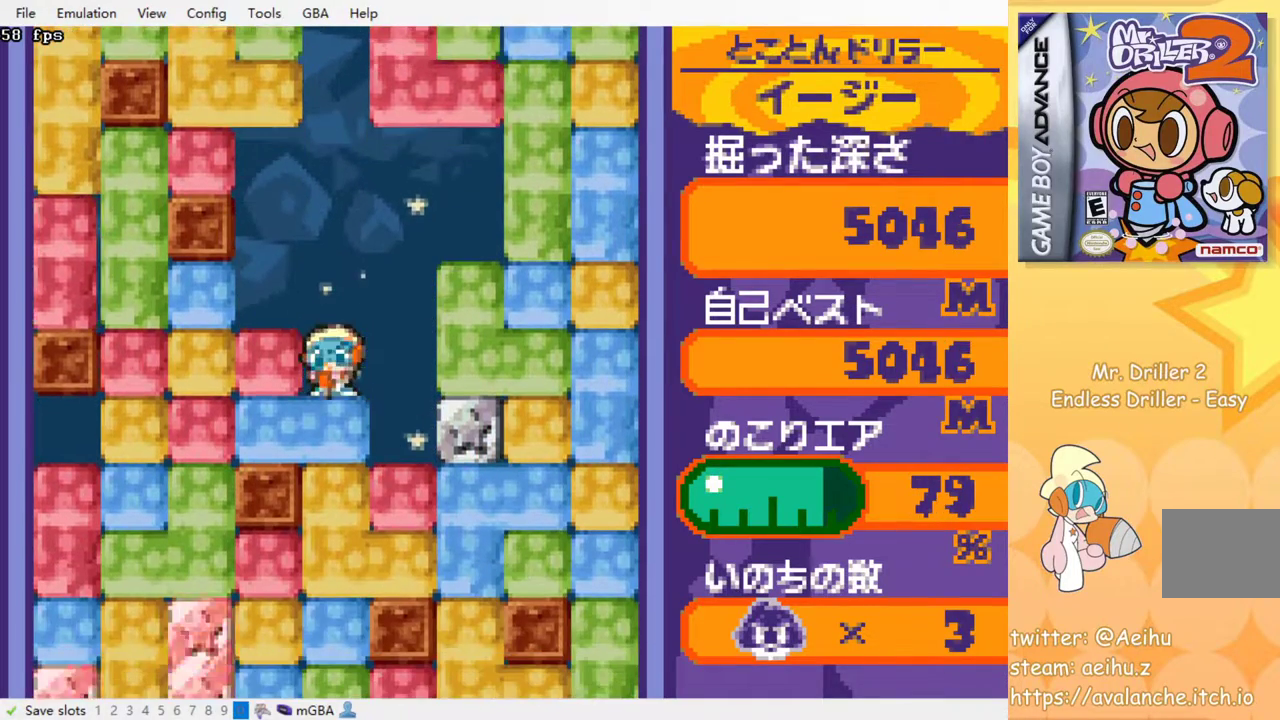
{"buttons": ["SQUARE"], "events": [[33, "SQUARE", "down"], [100, "SQUARE", "up"], [167, "SQUARE", "down"], [267, "SQUARE", "up"], [333, "SQUARE", "down"], [417, "SQUARE", "up"], [467, "SQUARE", "down"]]}
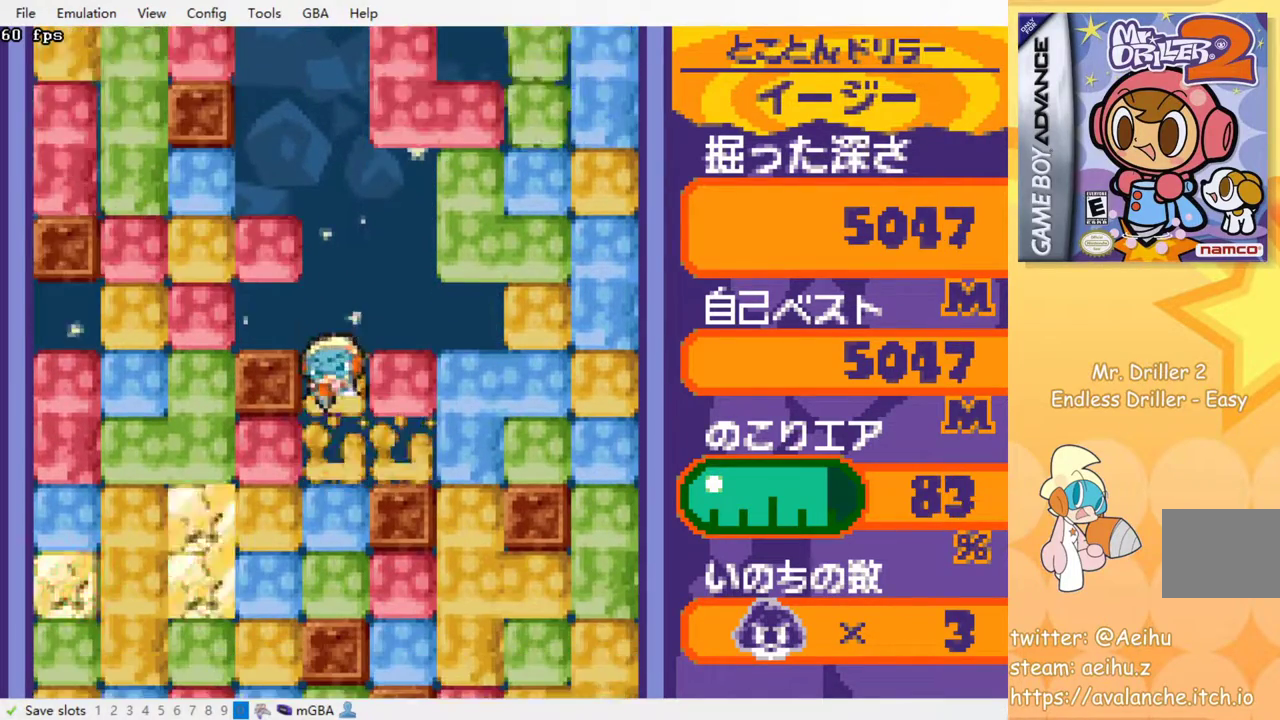
{"buttons": ["SQUARE"], "events": [[67, "SQUARE", "up"], [133, "SQUARE", "down"], [233, "SQUARE", "up"], [300, "SQUARE", "down"], [400, "SQUARE", "up"], [483, "SQUARE", "down"]]}
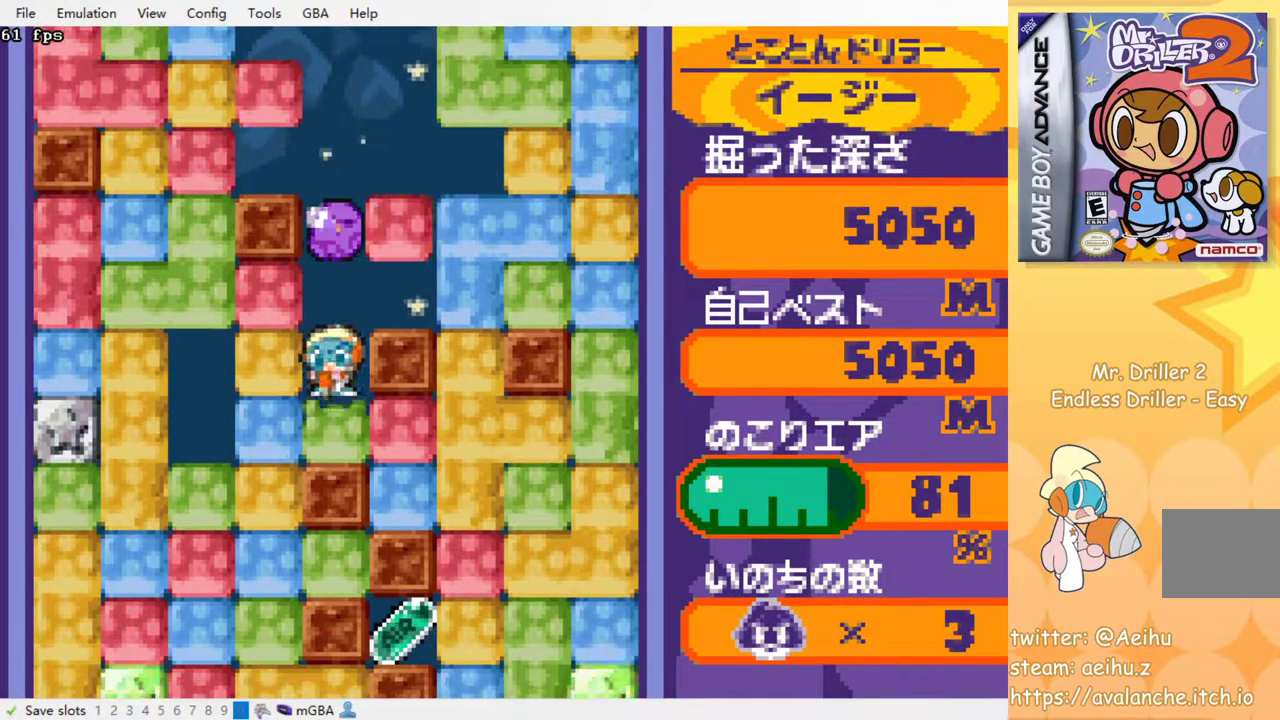
{"buttons": ["DPAD_RIGHT"], "events": [[117, "SQUARE", "up"], [283, "DPAD_RIGHT", "down"], [333, "SQUARE", "down"], [433, "SQUARE", "up"]]}
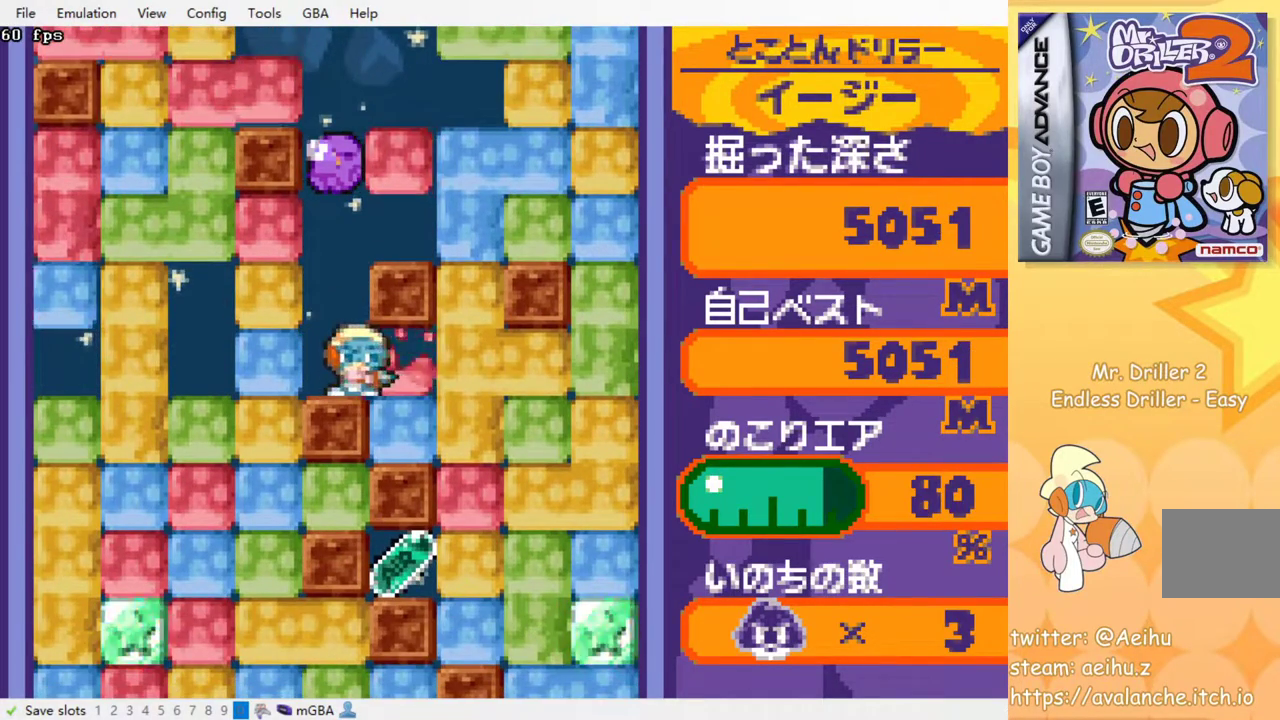
{"buttons": ["DPAD_DOWN"], "events": [[150, "SQUARE", "down"], [283, "SQUARE", "up"], [483, "DPAD_DOWN", "down"], [500, "DPAD_RIGHT", "up"]]}
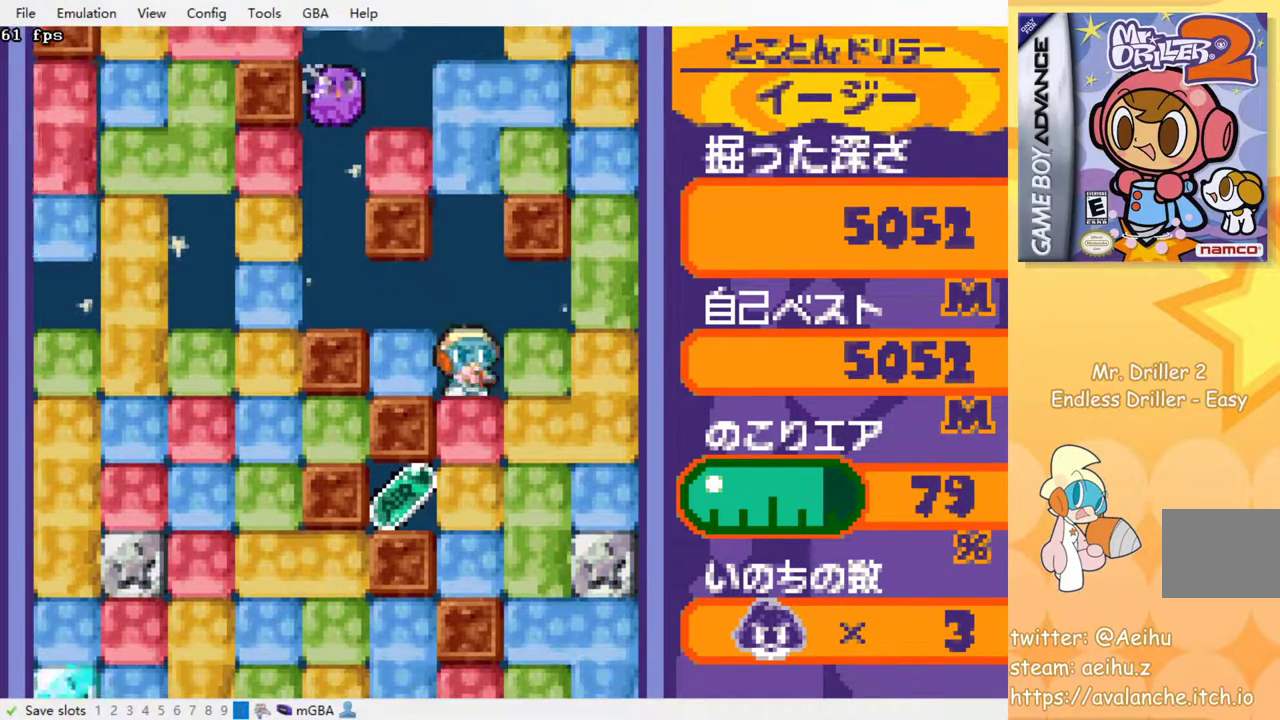
{"buttons": ["DPAD_DOWN"], "events": [[33, "SQUARE", "down"], [150, "SQUARE", "up"], [350, "SQUARE", "down"], [500, "SQUARE", "up"]]}
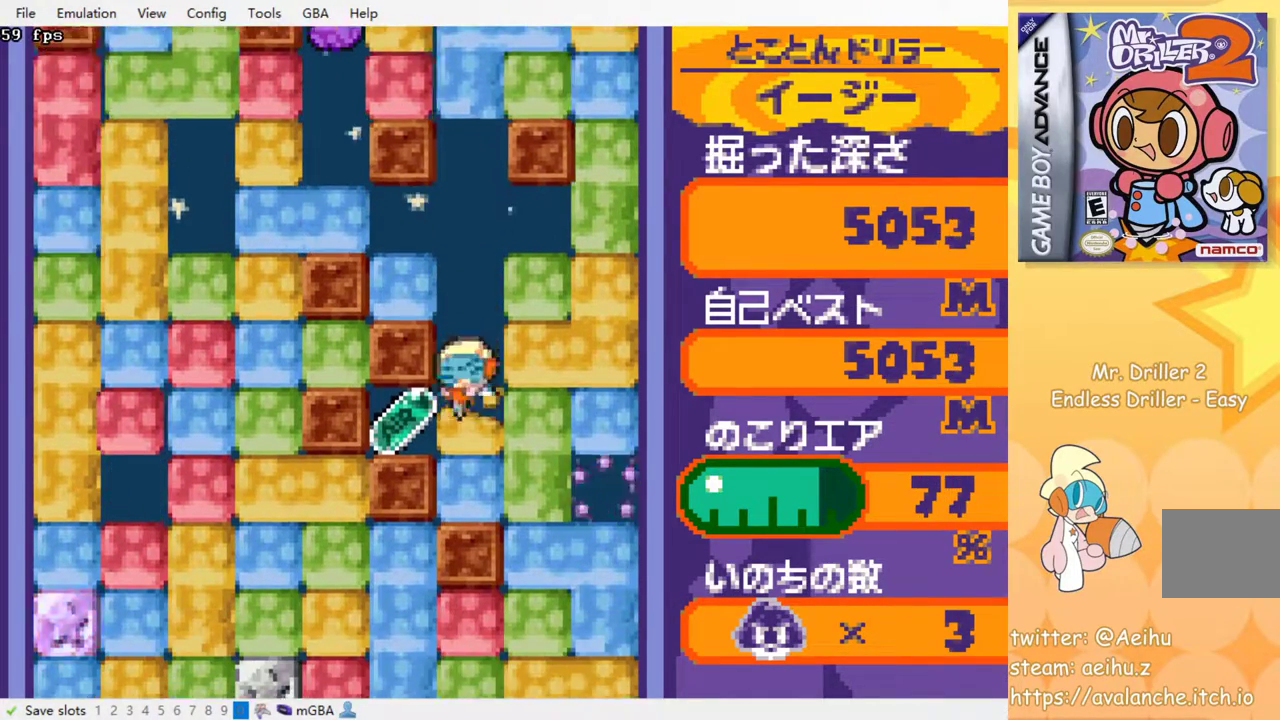
{"buttons": ["DPAD_RIGHT"], "events": [[33, "DPAD_DOWN", "up"], [167, "DPAD_LEFT", "down"], [350, "DPAD_LEFT", "up"], [350, "DPAD_UP", "down"], [367, "DPAD_UP", "up"], [383, "DPAD_RIGHT", "down"]]}
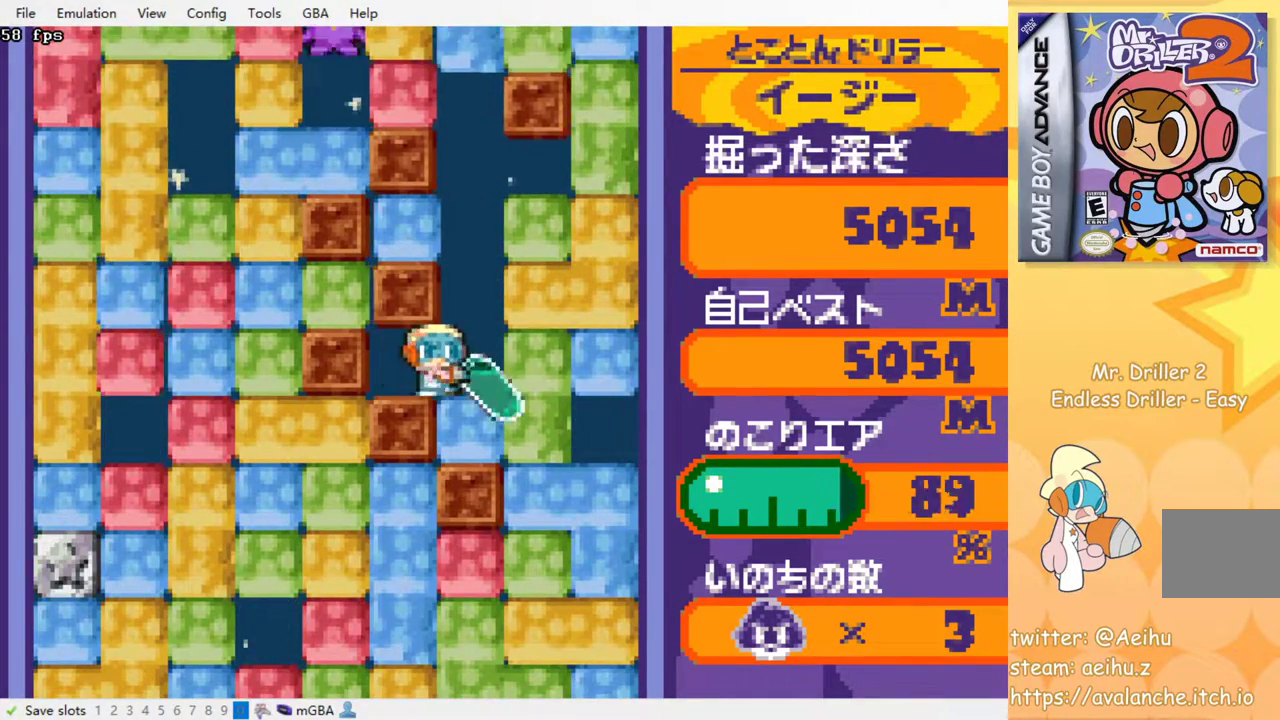
{"buttons": ["SQUARE", "DPAD_DOWN"], "events": [[67, "SQUARE", "down"], [217, "SQUARE", "up"], [383, "DPAD_DOWN", "down"], [383, "DPAD_RIGHT", "up"], [450, "SQUARE", "down"]]}
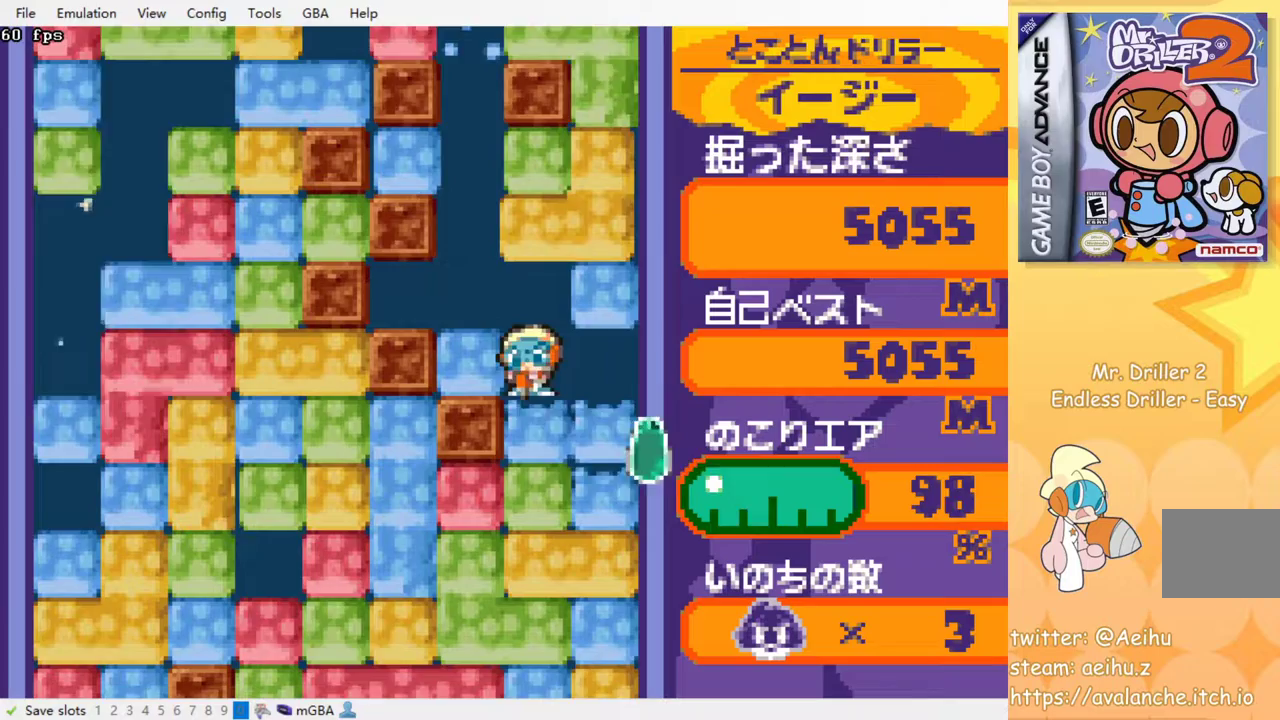
{"buttons": [], "events": [[50, "SQUARE", "up"], [117, "SQUARE", "down"], [200, "SQUARE", "up"], [267, "SQUARE", "down"], [333, "DPAD_DOWN", "up"], [350, "SQUARE", "up"], [400, "SQUARE", "down"], [500, "SQUARE", "up"]]}
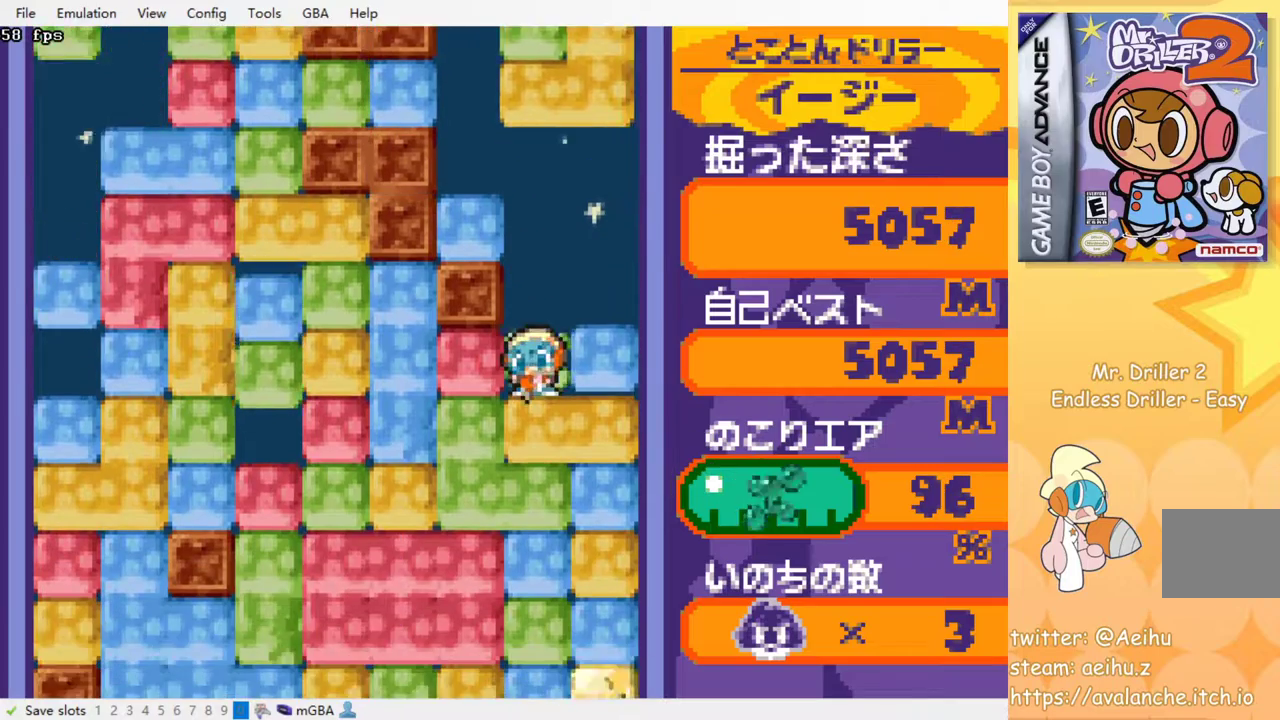
{"buttons": [], "events": [[67, "SQUARE", "down"], [150, "SQUARE", "up"], [217, "SQUARE", "down"], [300, "SQUARE", "up"], [367, "SQUARE", "down"], [450, "SQUARE", "up"]]}
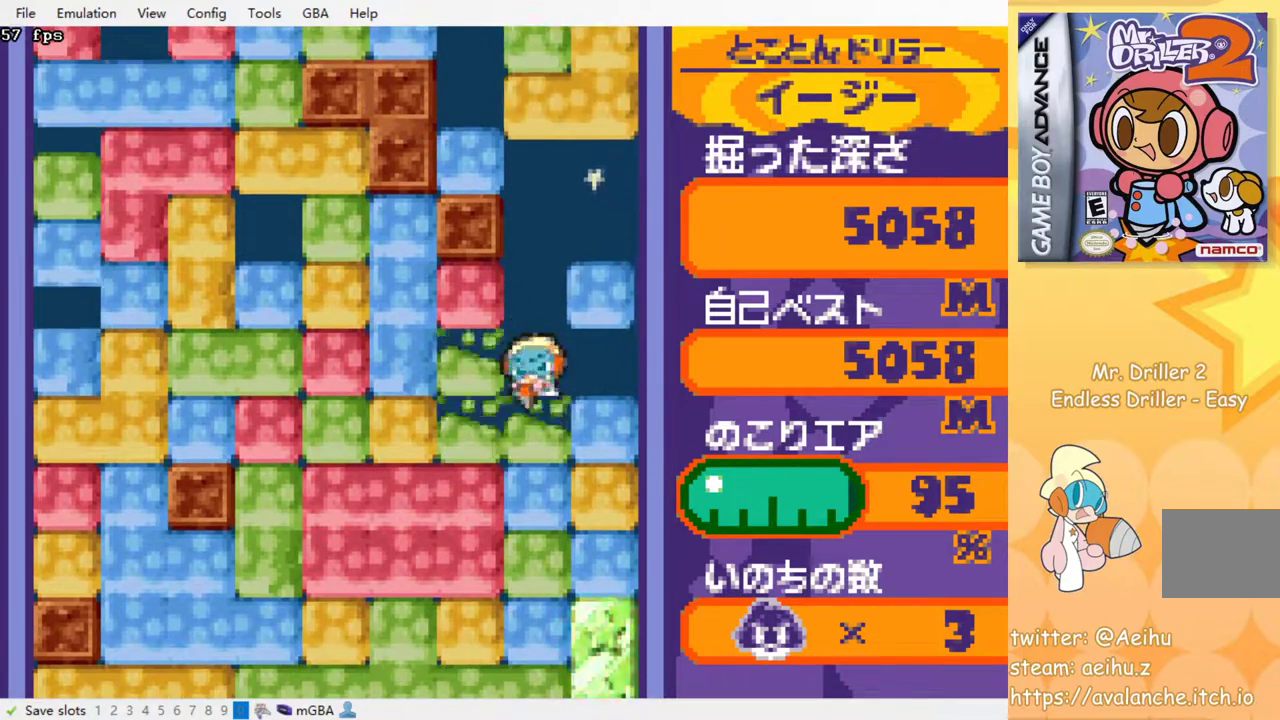
{"buttons": ["SQUARE"], "events": [[17, "SQUARE", "down"], [117, "SQUARE", "up"], [167, "SQUARE", "down"], [267, "SQUARE", "up"], [333, "SQUARE", "down"], [417, "SQUARE", "up"], [483, "SQUARE", "down"]]}
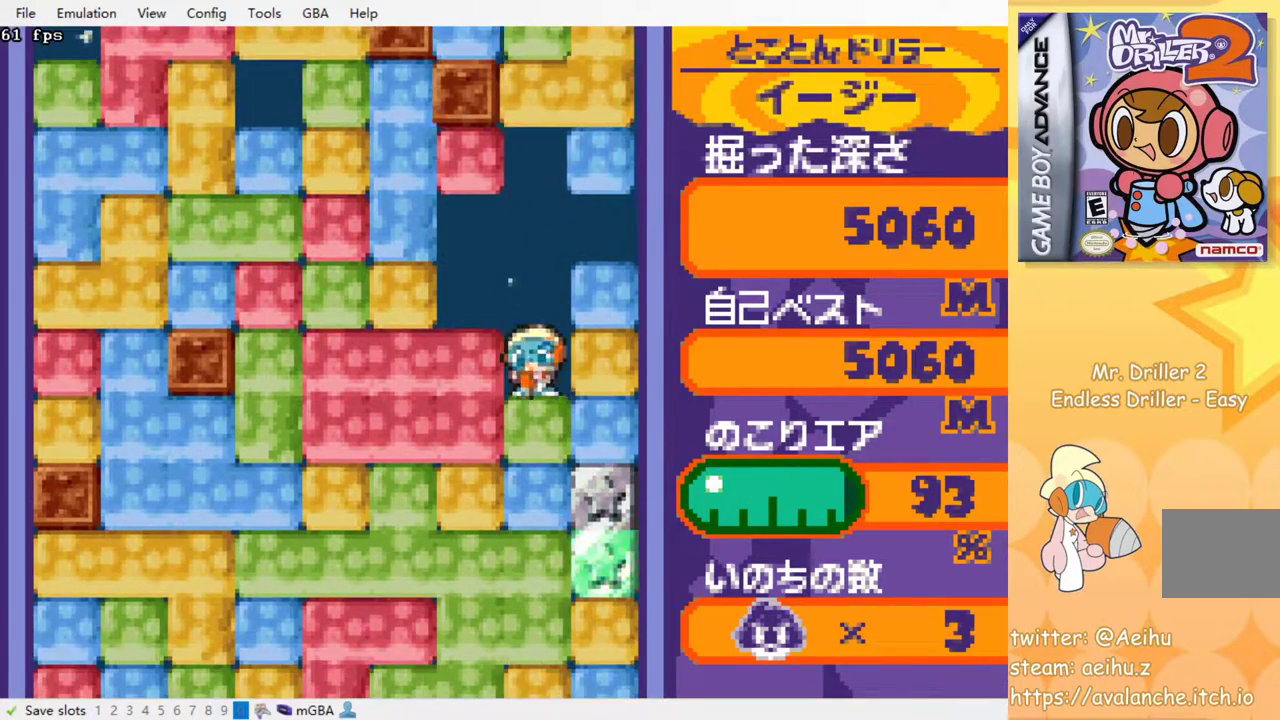
{"buttons": ["SQUARE"], "events": [[83, "SQUARE", "up"], [133, "SQUARE", "down"], [233, "SQUARE", "up"], [283, "SQUARE", "down"], [383, "SQUARE", "up"], [450, "SQUARE", "down"]]}
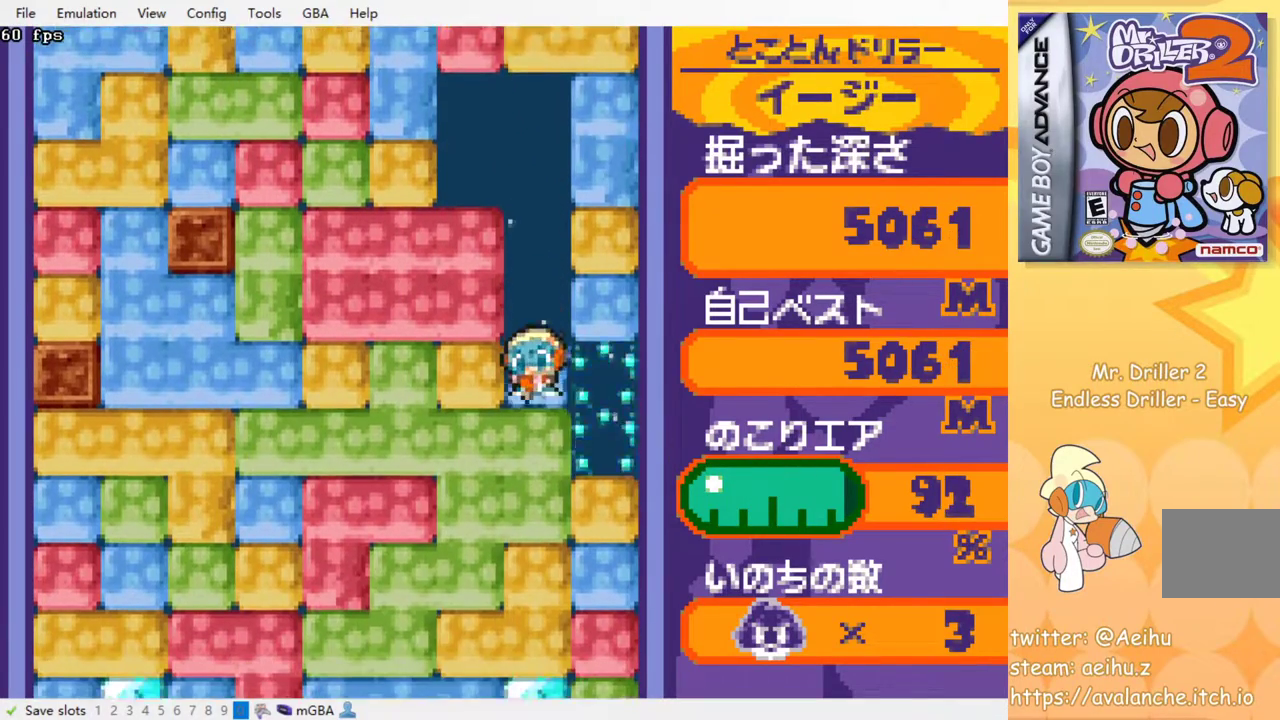
{"buttons": ["SQUARE"], "events": [[50, "SQUARE", "up"], [100, "SQUARE", "down"], [217, "SQUARE", "up"], [283, "SQUARE", "down"], [367, "SQUARE", "up"], [433, "SQUARE", "down"]]}
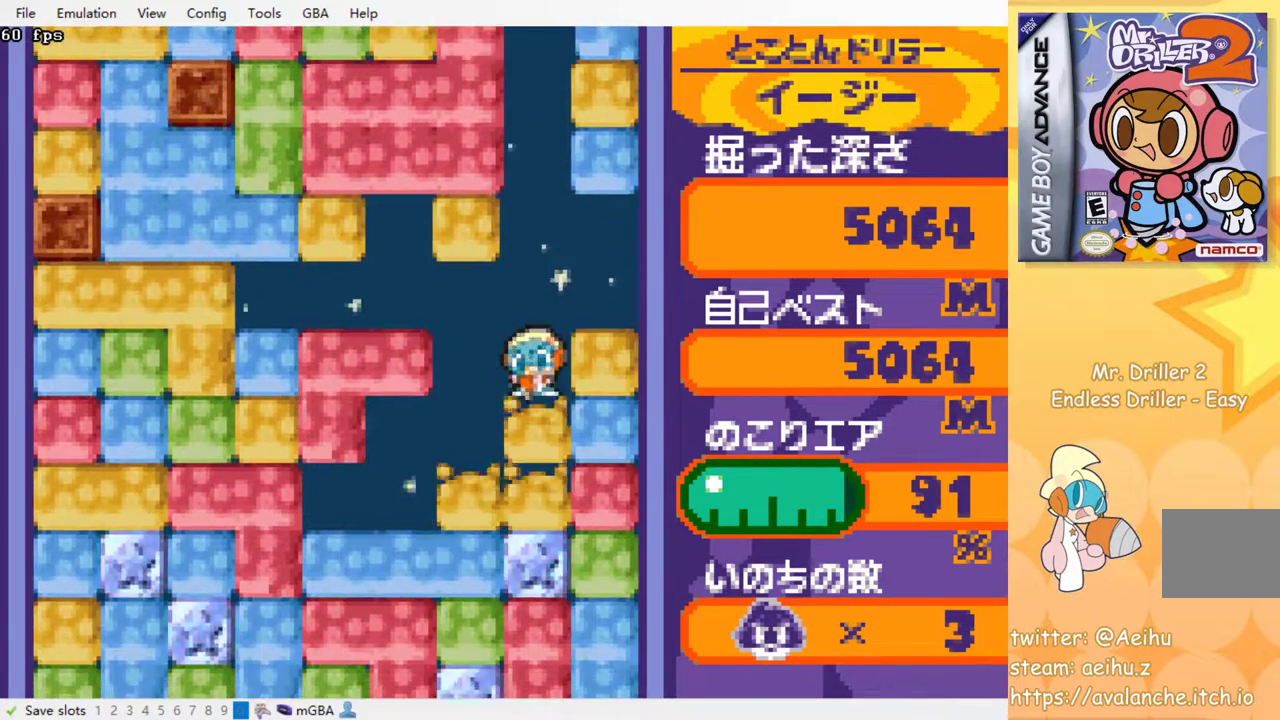
{"buttons": [], "events": [[33, "SQUARE", "up"], [100, "SQUARE", "down"], [200, "SQUARE", "up"], [250, "SQUARE", "down"], [333, "SQUARE", "up"], [417, "SQUARE", "down"], [500, "SQUARE", "up"]]}
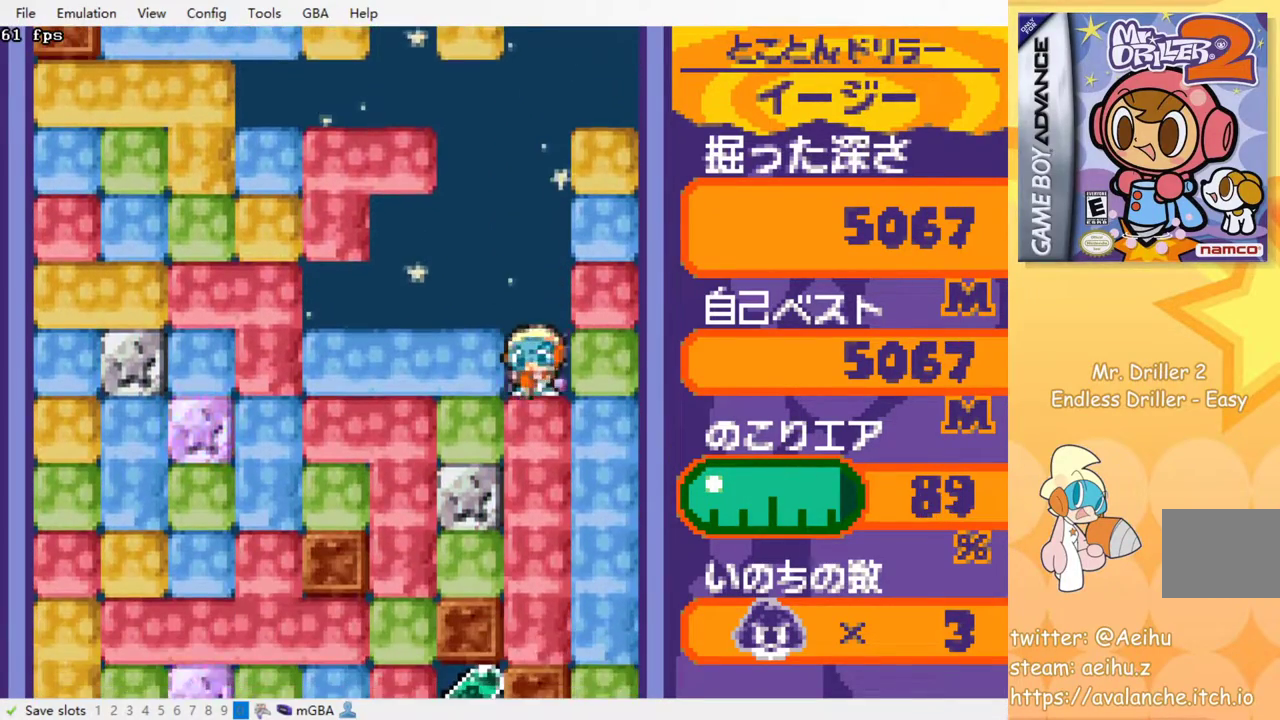
{"buttons": [], "events": [[67, "SQUARE", "down"], [167, "SQUARE", "up"], [217, "SQUARE", "down"], [333, "SQUARE", "up"], [400, "SQUARE", "down"], [467, "SQUARE", "up"]]}
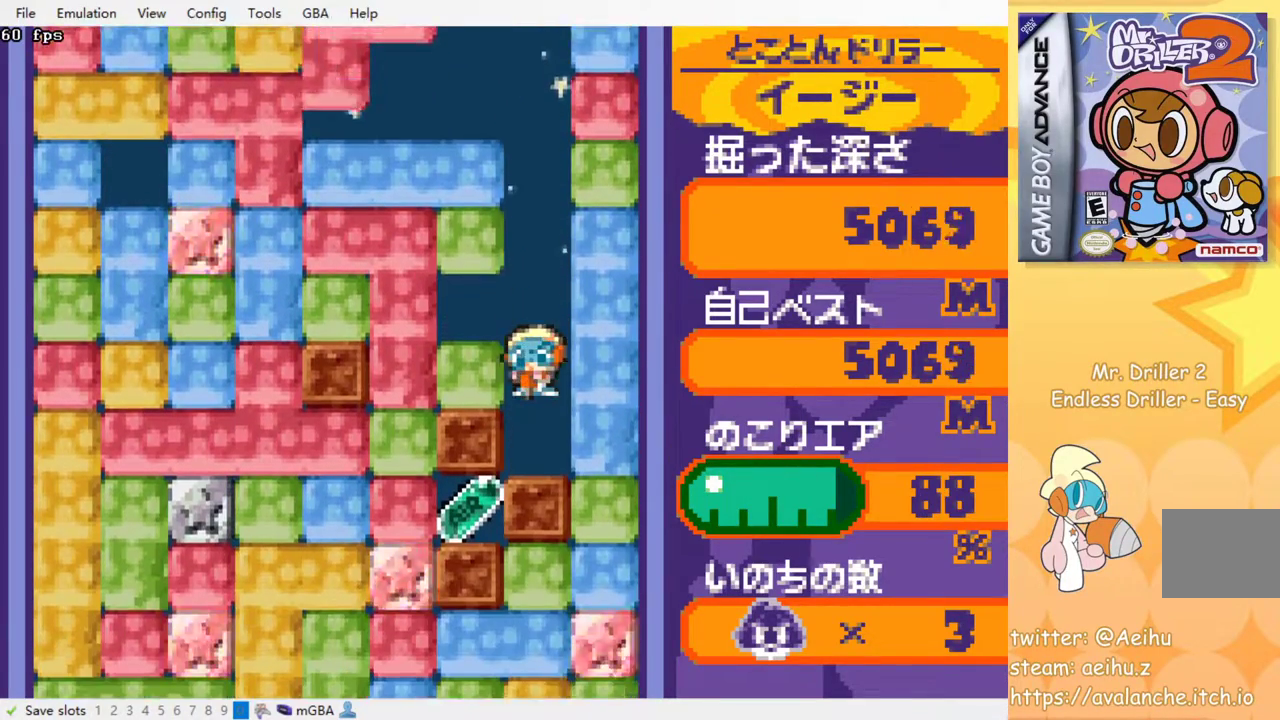
{"buttons": ["DPAD_DOWN"], "events": [[183, "DPAD_RIGHT", "down"], [183, "SQUARE", "down"], [317, "SQUARE", "up"], [450, "DPAD_DOWN", "down"], [467, "DPAD_RIGHT", "up"]]}
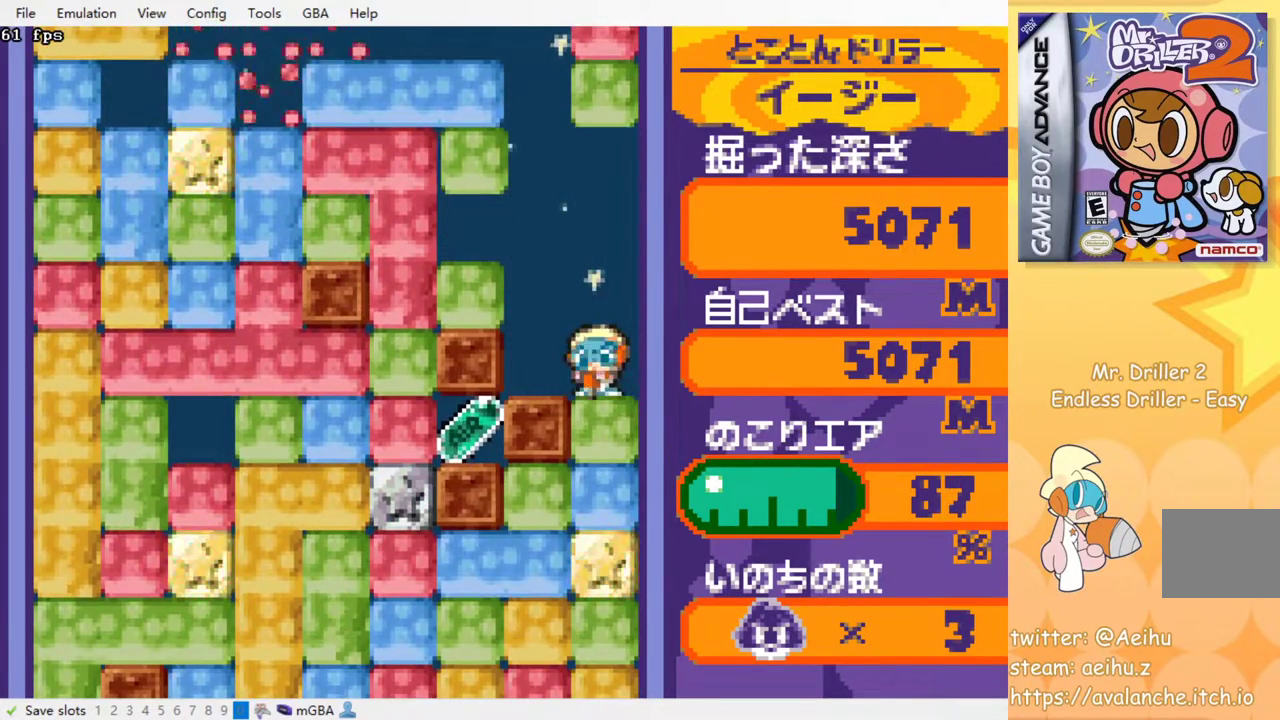
{"buttons": ["DPAD_DOWN"], "events": [[17, "SQUARE", "down"], [133, "SQUARE", "up"], [317, "SQUARE", "down"], [450, "SQUARE", "up"]]}
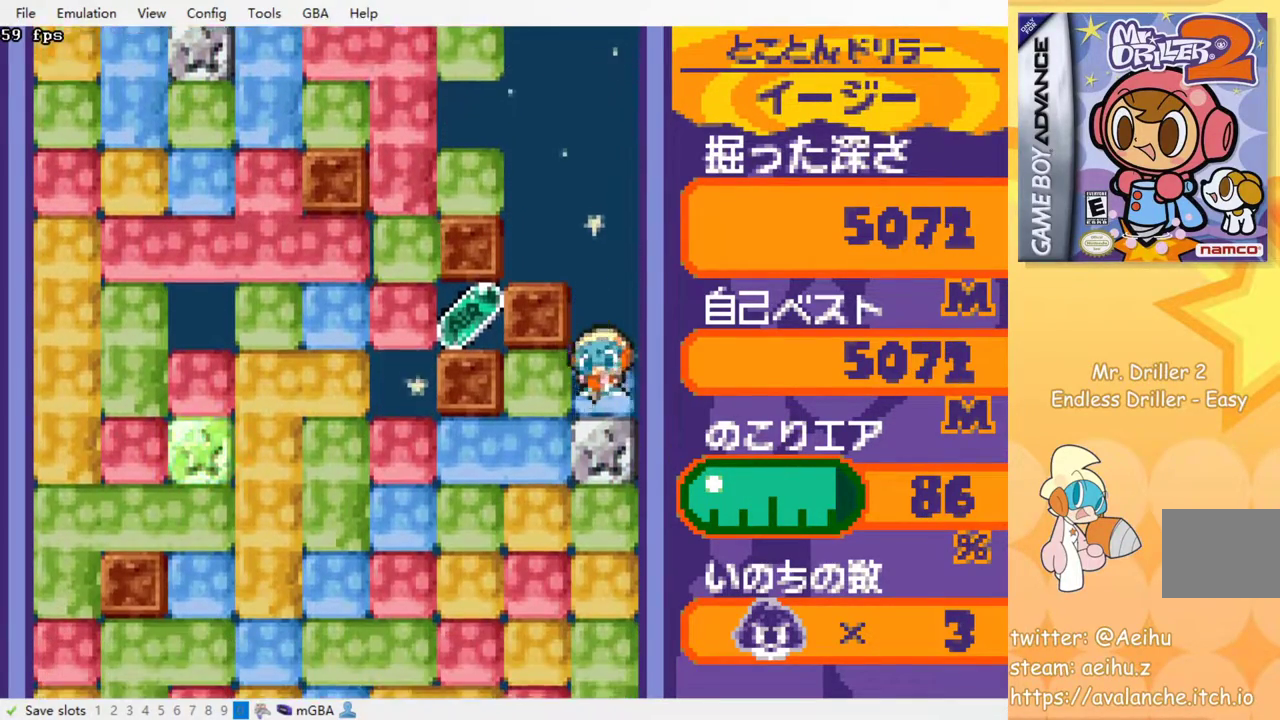
{"buttons": ["DPAD_DOWN"], "events": [[33, "DPAD_DOWN", "up"], [33, "DPAD_LEFT", "down"], [117, "SQUARE", "down"], [233, "SQUARE", "up"], [333, "DPAD_DOWN", "down"], [350, "DPAD_LEFT", "up"], [417, "SQUARE", "down"], [500, "SQUARE", "up"]]}
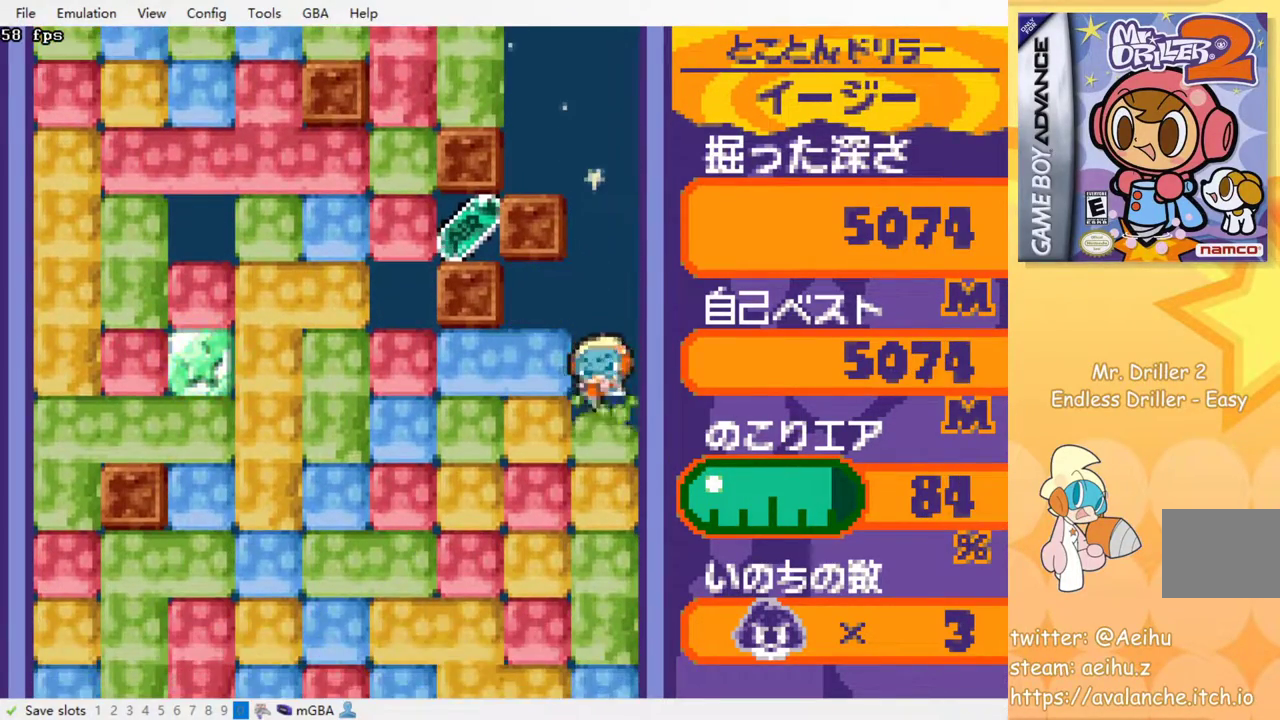
{"buttons": ["DPAD_LEFT"], "events": [[267, "SQUARE", "down"], [383, "SQUARE", "up"], [483, "DPAD_DOWN", "up"], [483, "DPAD_LEFT", "down"]]}
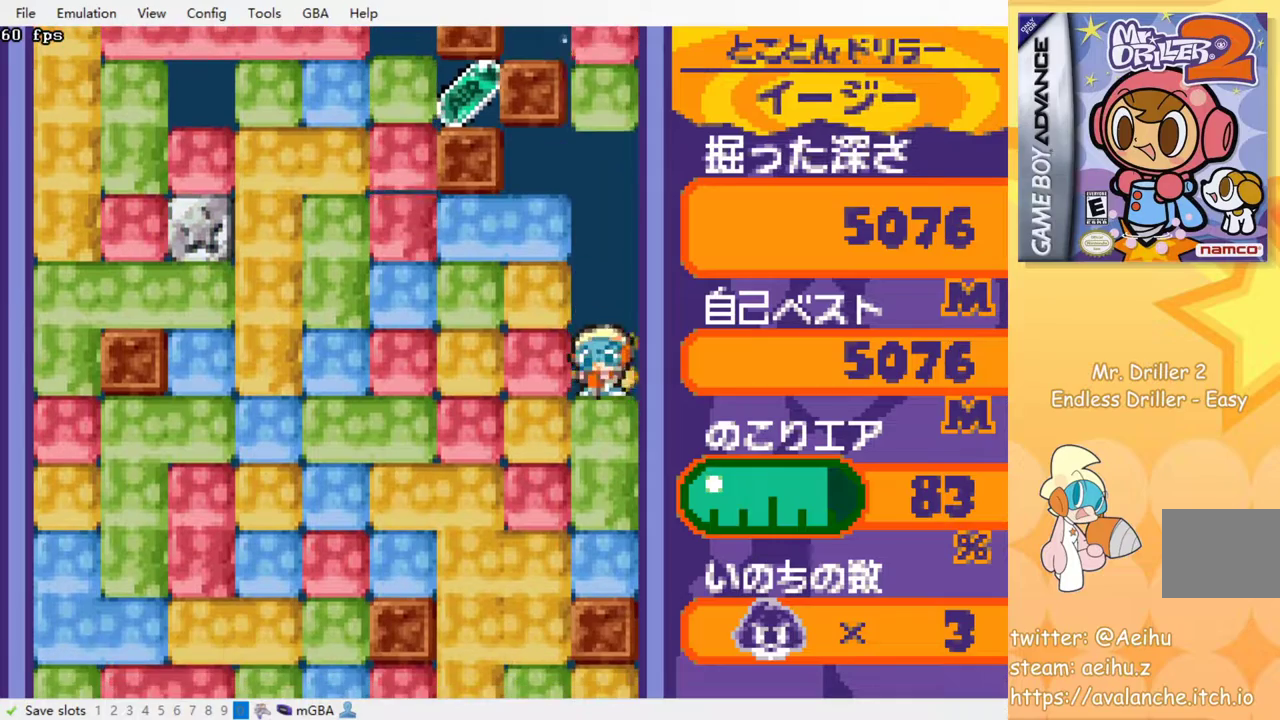
{"buttons": ["SQUARE", "DPAD_DOWN"], "events": [[100, "SQUARE", "down"], [217, "SQUARE", "up"], [383, "DPAD_DOWN", "down"], [400, "DPAD_LEFT", "up"], [417, "SQUARE", "down"]]}
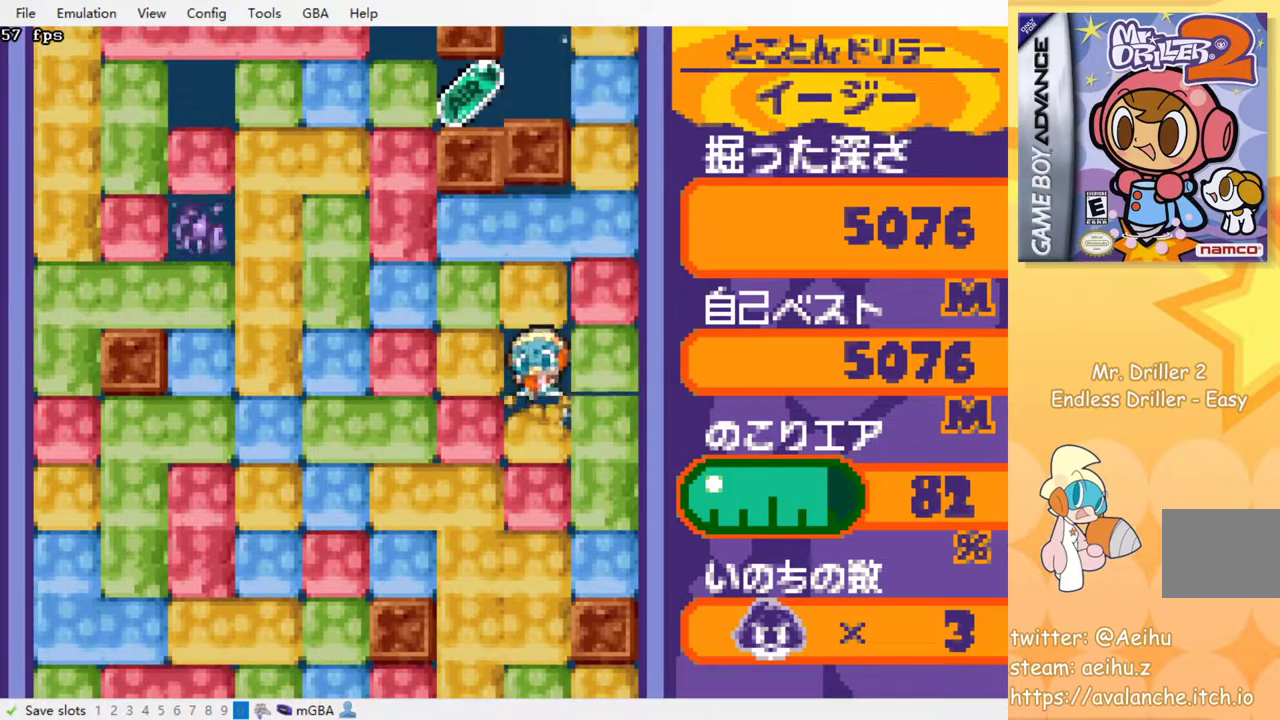
{"buttons": [], "events": [[17, "SQUARE", "up"], [83, "SQUARE", "down"], [183, "SQUARE", "up"], [250, "SQUARE", "down"], [350, "SQUARE", "up"], [417, "SQUARE", "down"], [433, "DPAD_DOWN", "up"], [500, "SQUARE", "up"]]}
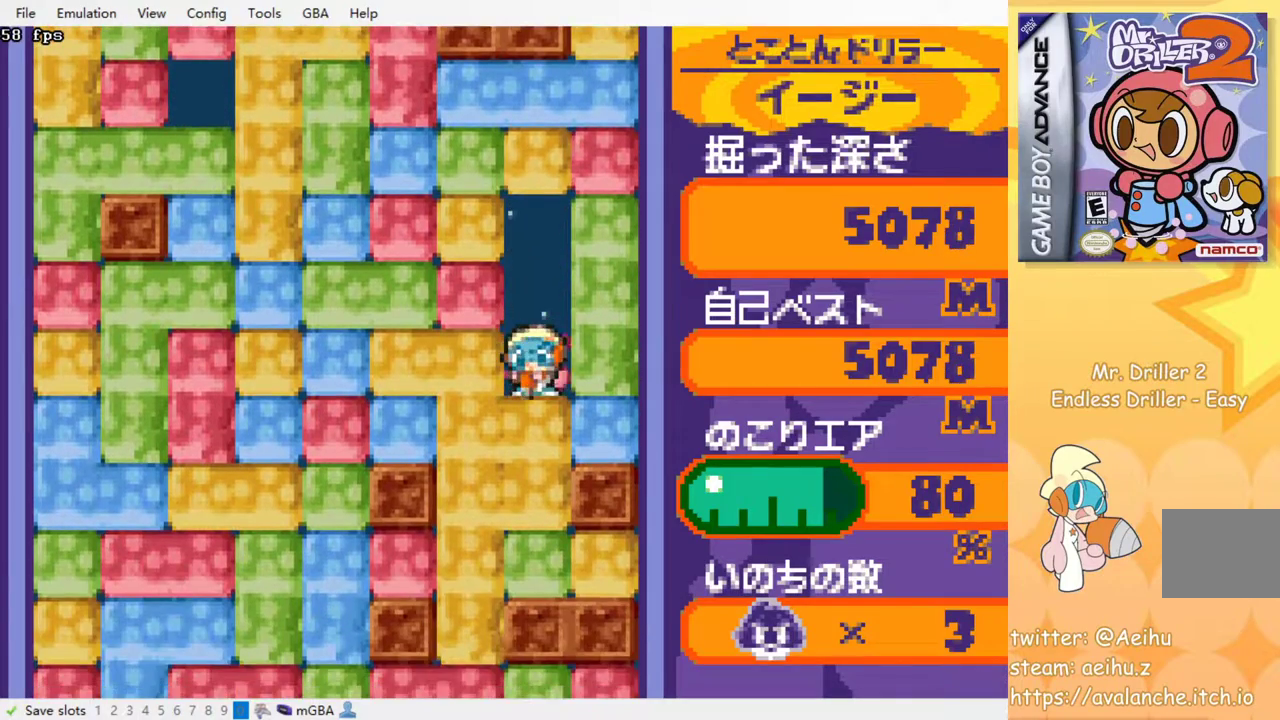
{"buttons": ["DPAD_LEFT"], "events": [[67, "SQUARE", "down"], [150, "SQUARE", "up"], [217, "SQUARE", "down"], [317, "SQUARE", "up"], [467, "DPAD_LEFT", "down"]]}
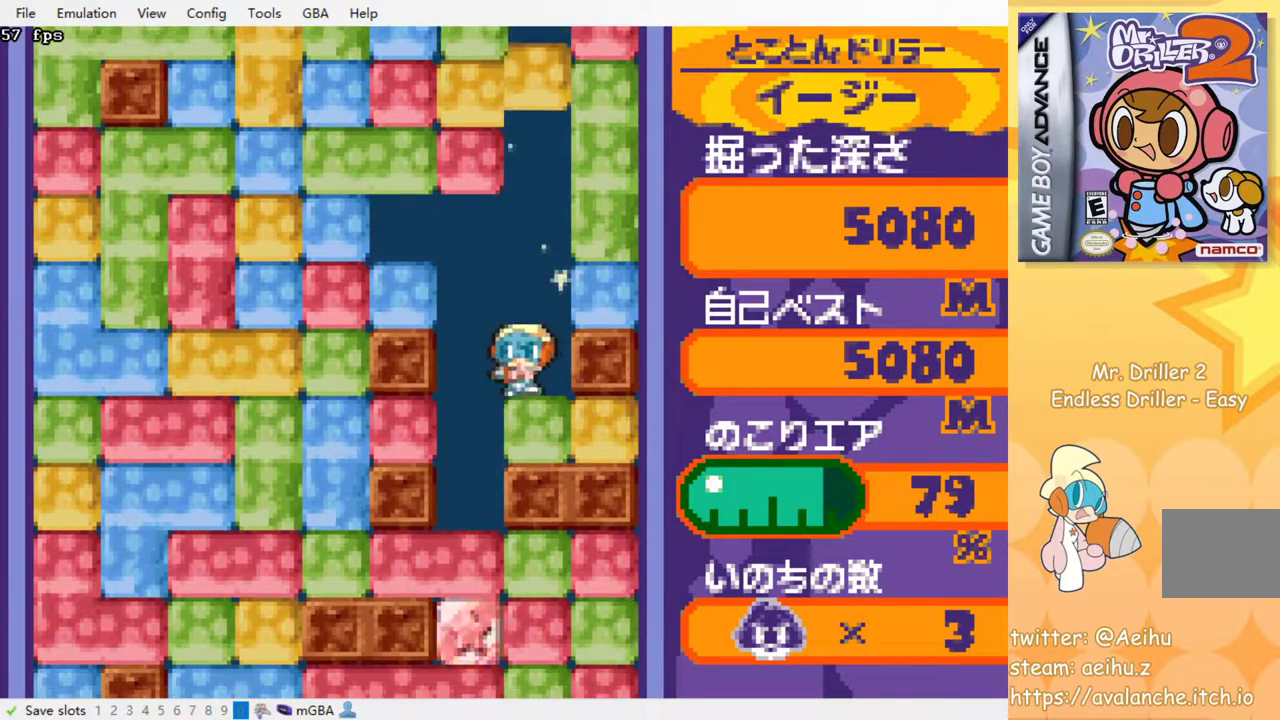
{"buttons": ["DPAD_DOWN"], "events": [[150, "DPAD_DOWN", "down"], [150, "DPAD_LEFT", "up"], [367, "SQUARE", "down"], [500, "SQUARE", "up"]]}
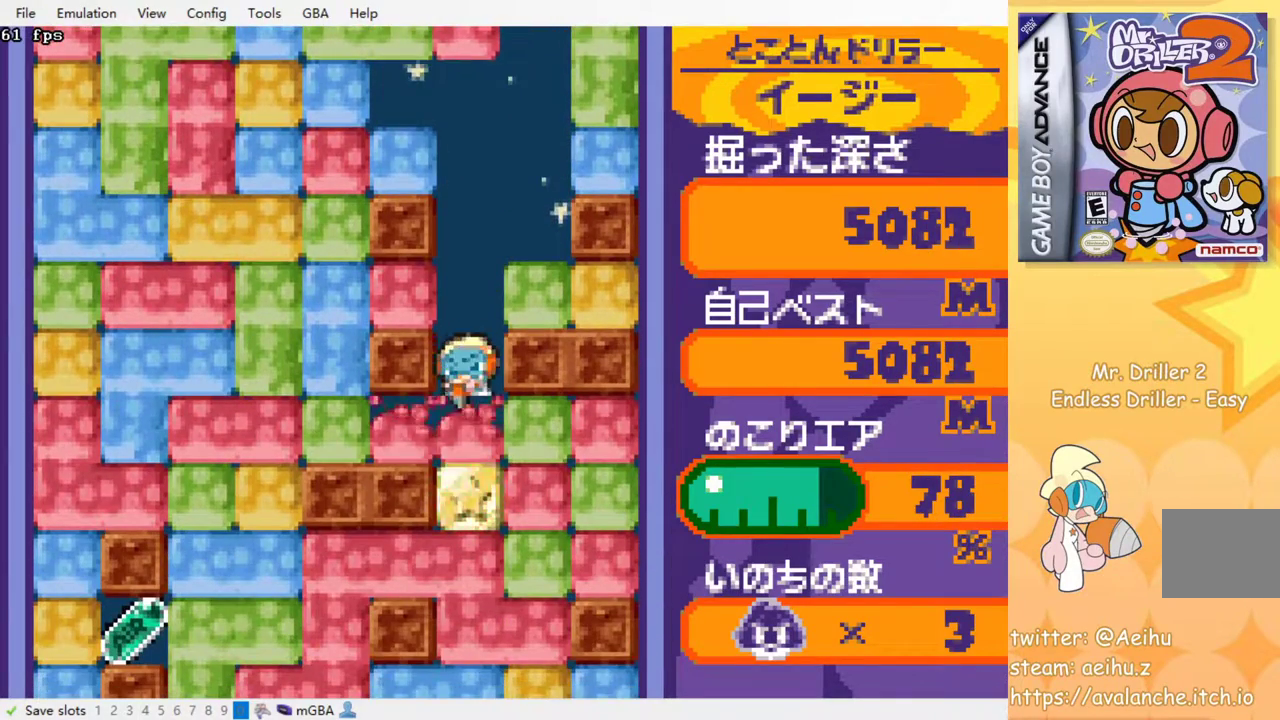
{"buttons": ["SQUARE", "DPAD_DOWN"], "events": [[150, "SQUARE", "down"], [233, "SQUARE", "up"], [300, "SQUARE", "down"], [400, "SQUARE", "up"], [467, "SQUARE", "down"]]}